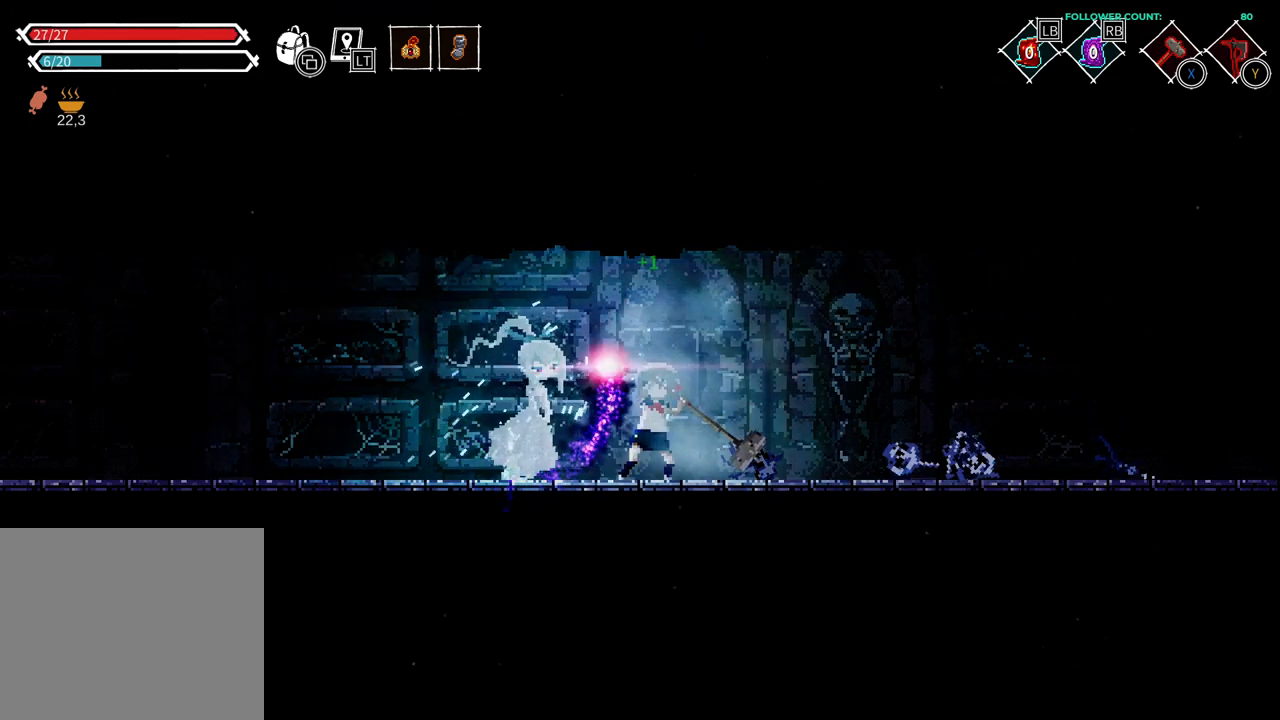
Gameplay with a controller (PlayStation layout); each line is a JSON object with the inputs held at the frame after it. "events" lists button and stick changes between this image and that frame as [ms after this image, input, new state], when the widget could be followed in between. Not read: L3 R3 SELECT START.
{"buttons": [], "left_stick": "center", "right_stick": "center", "events": [[83, "DPAD_LEFT", "up"], [83, "SQUARE", "up"], [183, "SQUARE", "down"], [233, "SQUARE", "up"], [333, "SQUARE", "down"], [483, "SQUARE", "up"]]}
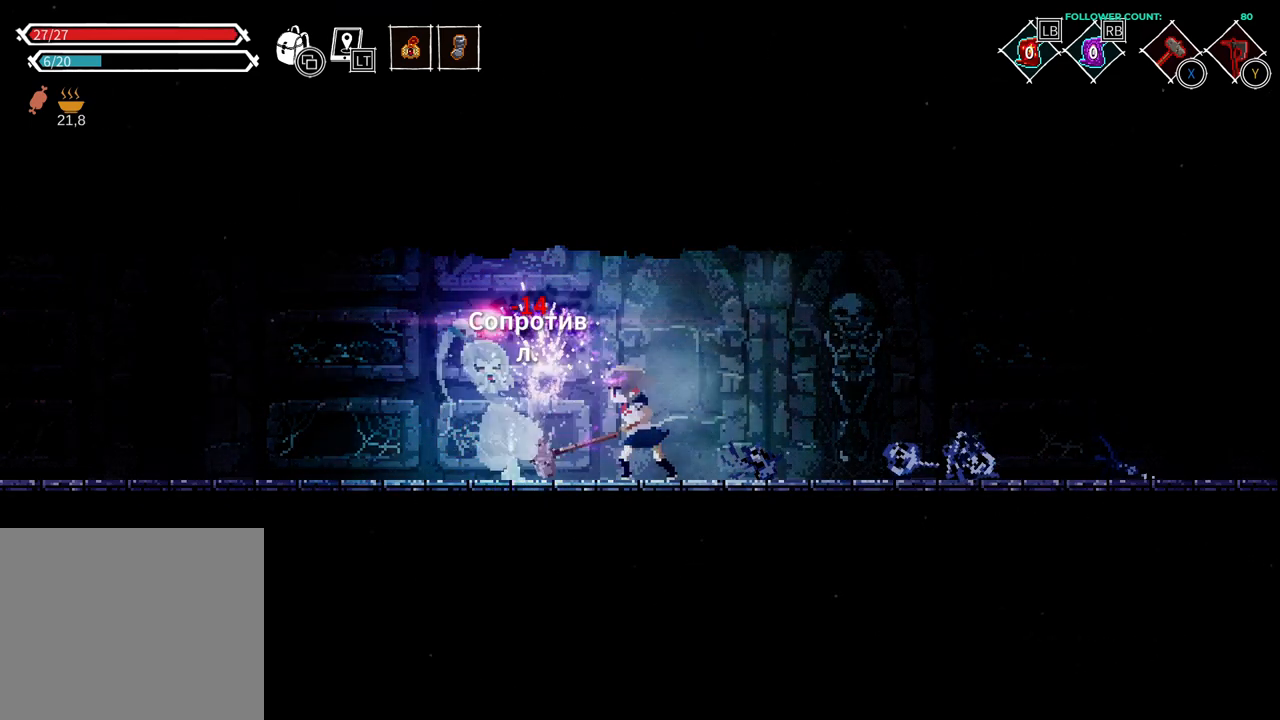
{"buttons": ["DPAD_LEFT"], "left_stick": "center", "right_stick": "center", "events": [[33, "SQUARE", "down"], [133, "SQUARE", "up"], [383, "DPAD_LEFT", "down"]]}
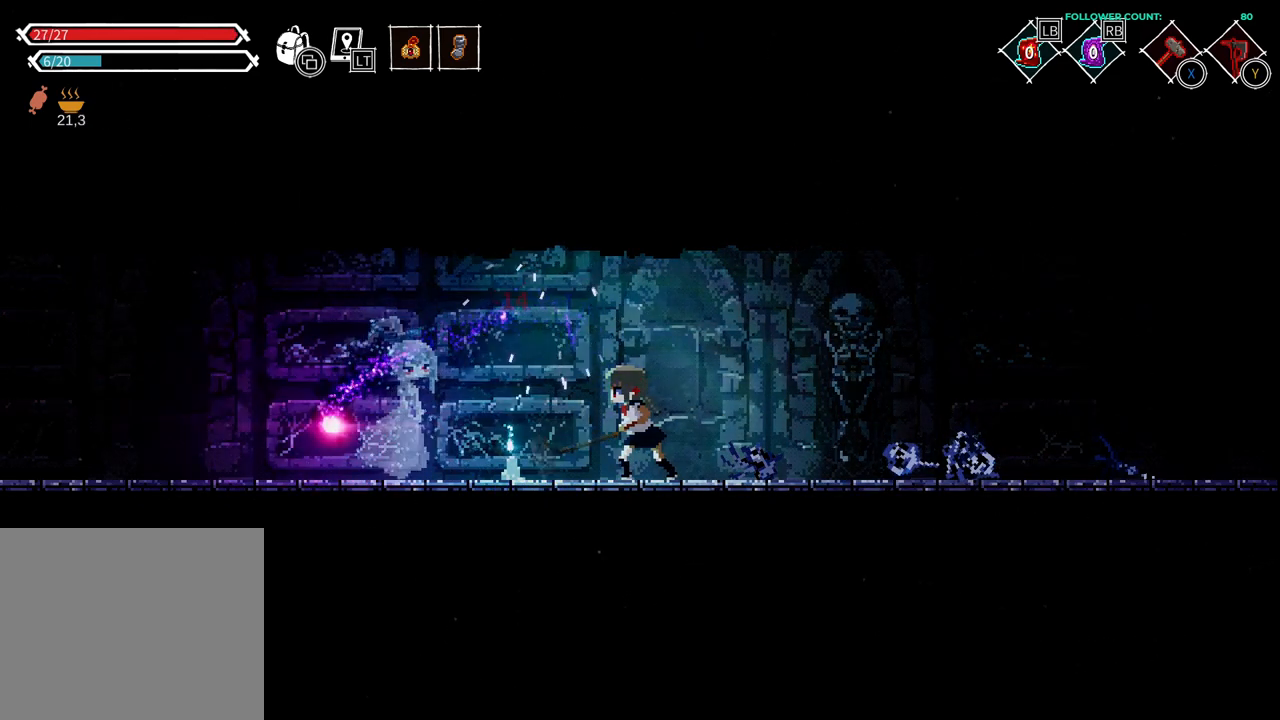
{"buttons": [], "left_stick": "center", "right_stick": "center", "events": [[383, "SQUARE", "down"], [483, "DPAD_LEFT", "up"], [483, "SQUARE", "up"]]}
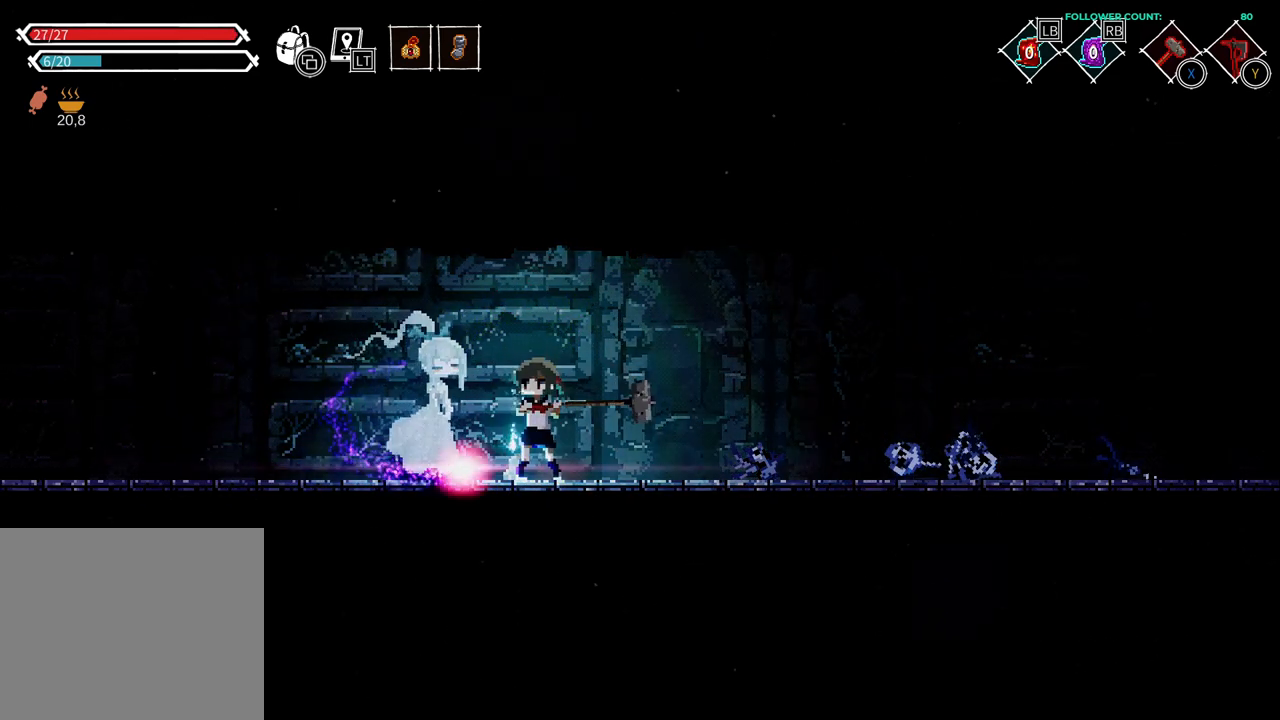
{"buttons": [], "left_stick": "center", "right_stick": "center", "events": []}
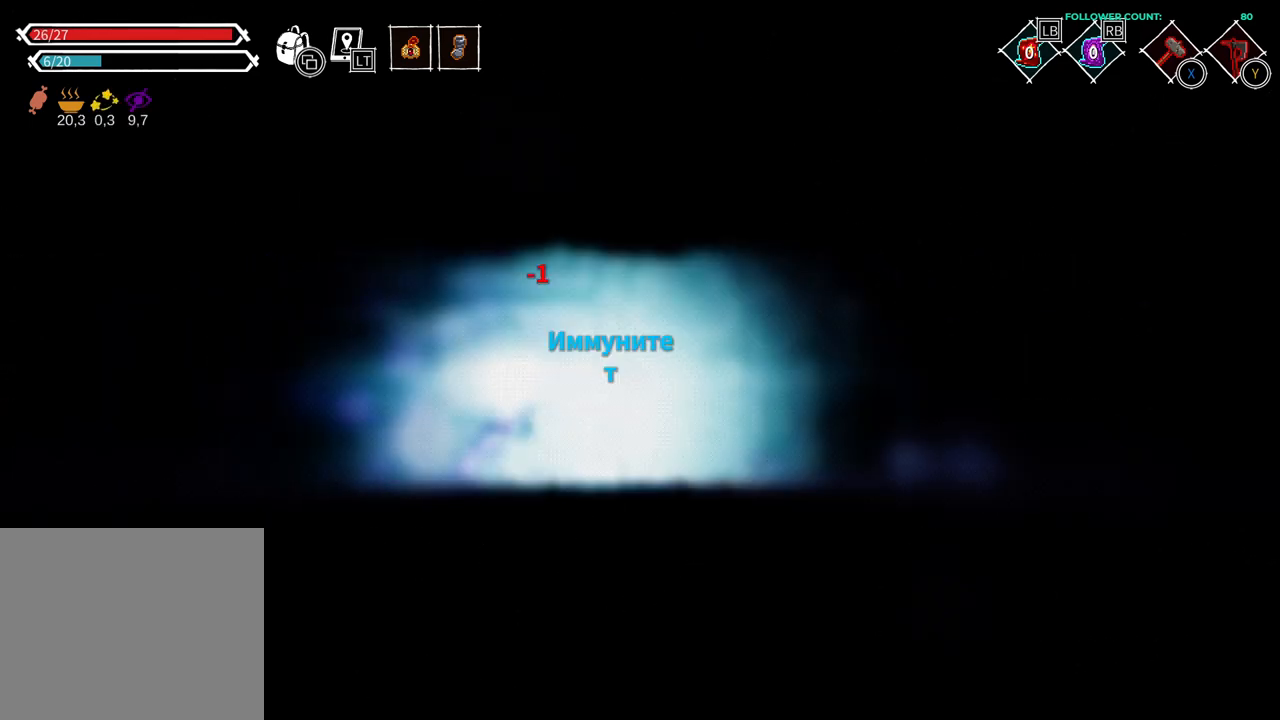
{"buttons": ["DPAD_LEFT"], "left_stick": "center", "right_stick": "center", "events": [[133, "DPAD_LEFT", "down"], [133, "SQUARE", "down"], [233, "SQUARE", "up"]]}
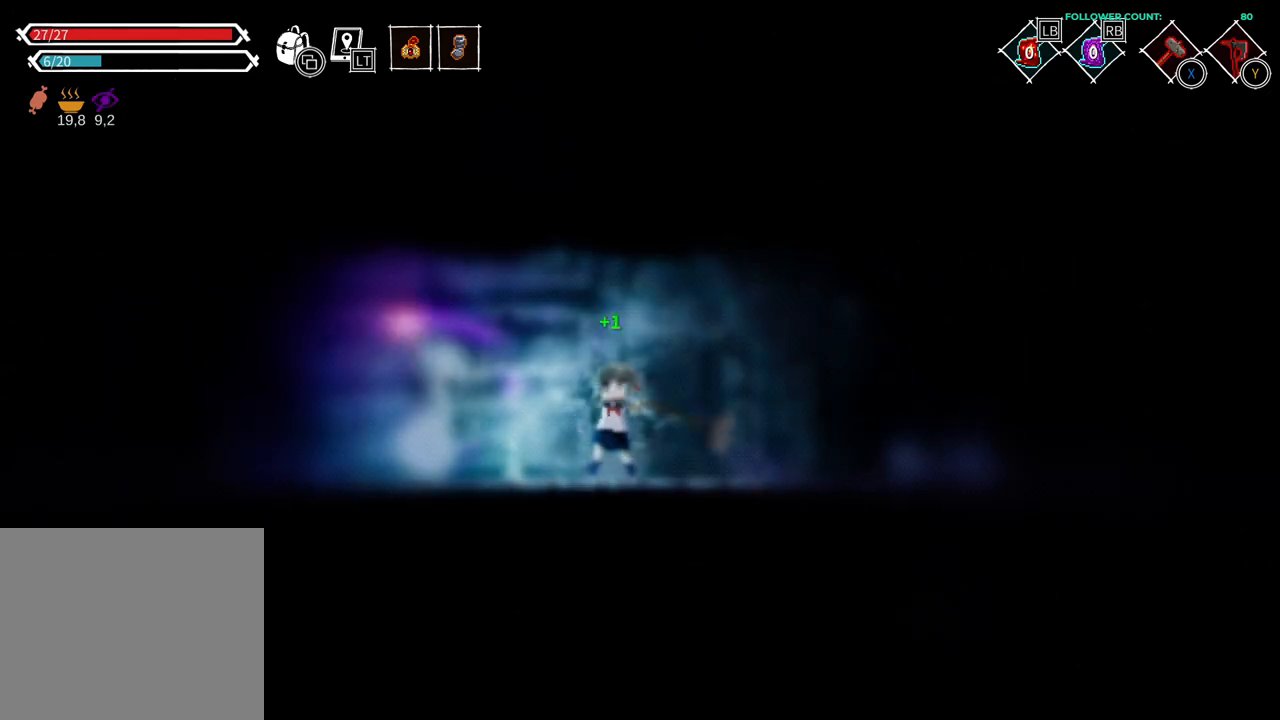
{"buttons": [], "left_stick": "center", "right_stick": "center", "events": [[33, "SQUARE", "down"], [183, "SQUARE", "up"], [483, "DPAD_LEFT", "up"]]}
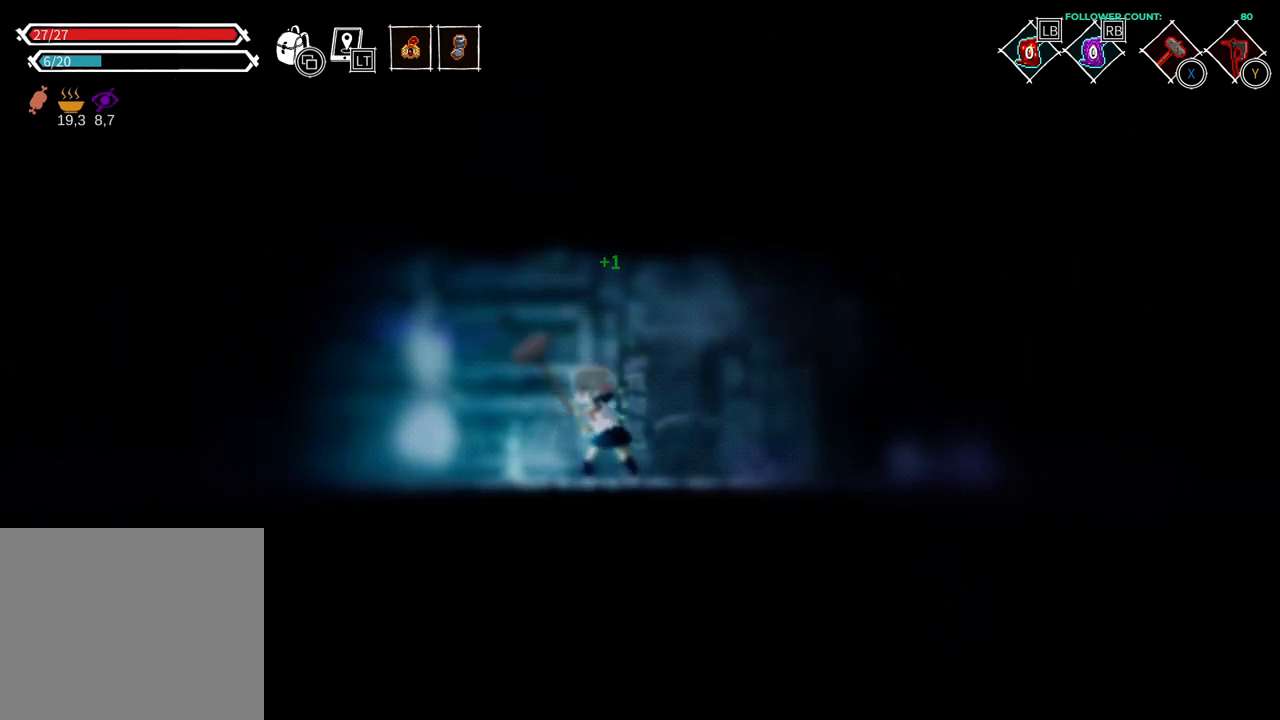
{"buttons": ["CIRCLE", "DPAD_RIGHT"], "left_stick": "center", "right_stick": "center", "events": [[133, "DPAD_RIGHT", "down"], [183, "CIRCLE", "down"], [333, "CIRCLE", "up"], [433, "CIRCLE", "down"]]}
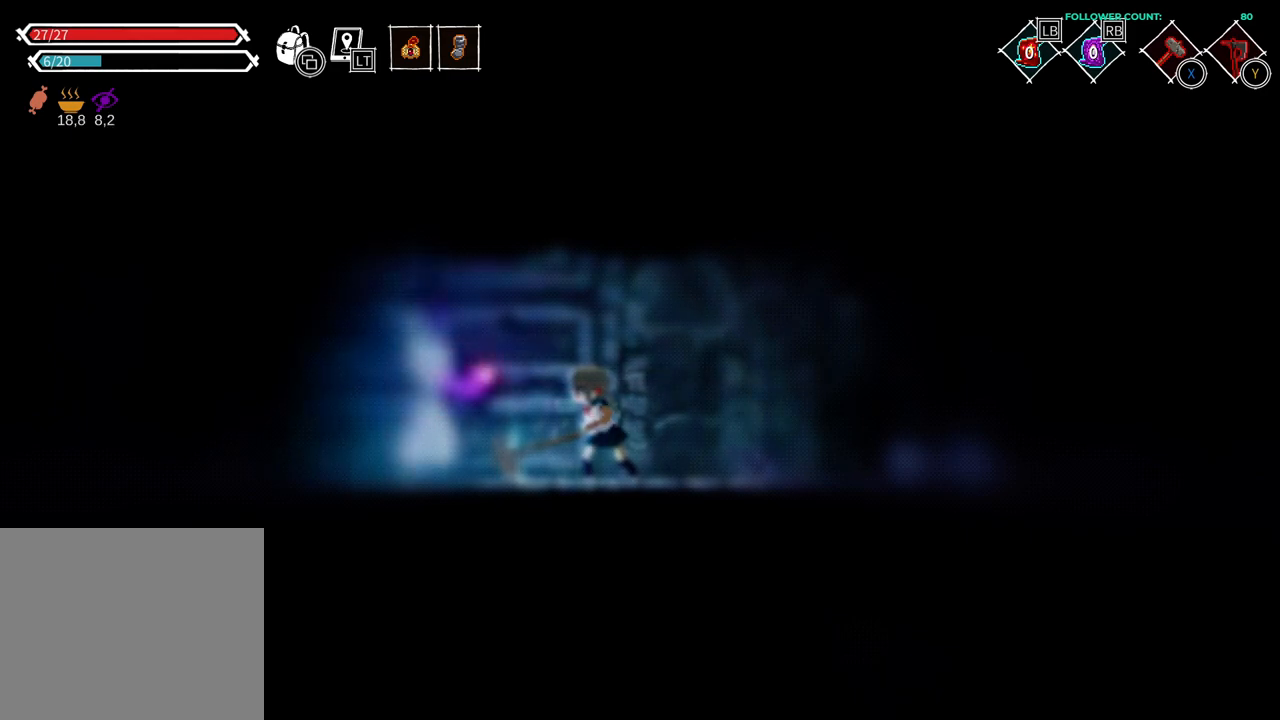
{"buttons": ["DPAD_RIGHT"], "left_stick": "center", "right_stick": "center", "events": [[17, "CIRCLE", "up"], [83, "CIRCLE", "down"], [183, "CIRCLE", "up"], [283, "CIRCLE", "down"], [383, "CIRCLE", "up"]]}
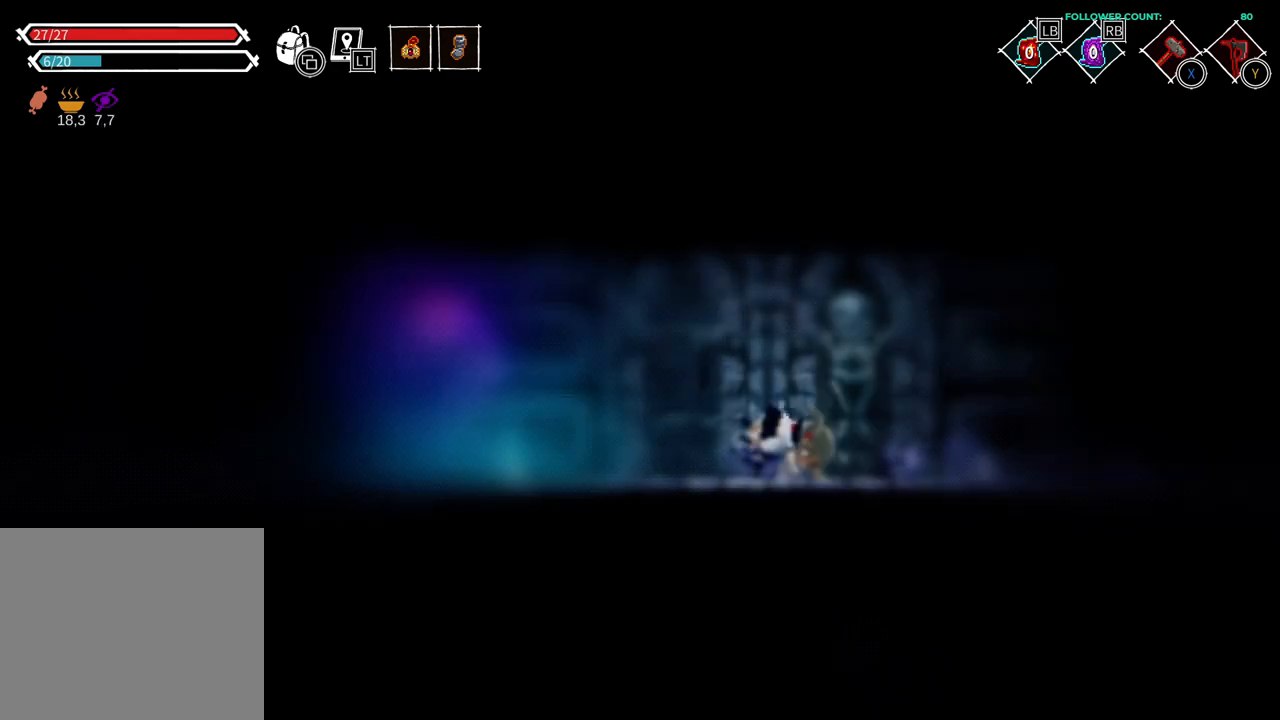
{"buttons": ["DPAD_LEFT"], "left_stick": "center", "right_stick": "center", "events": [[33, "DPAD_RIGHT", "up"], [233, "DPAD_LEFT", "down"]]}
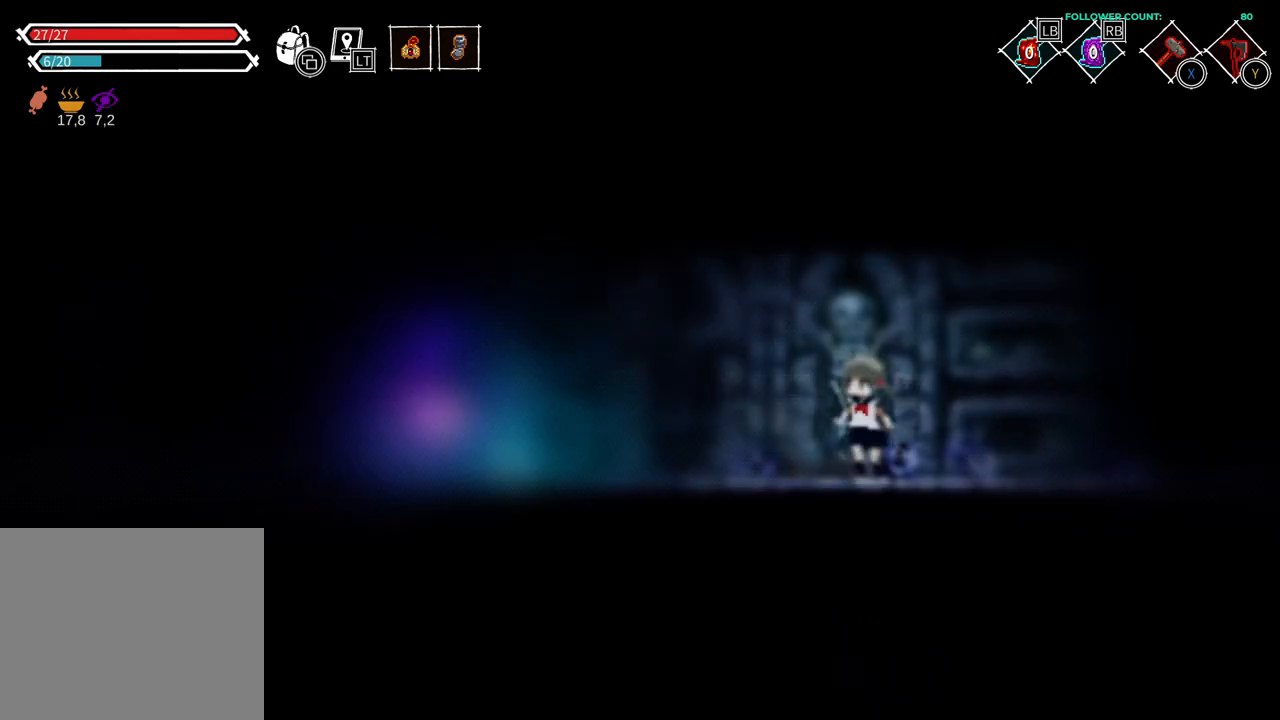
{"buttons": ["DPAD_LEFT"], "left_stick": "center", "right_stick": "center", "events": []}
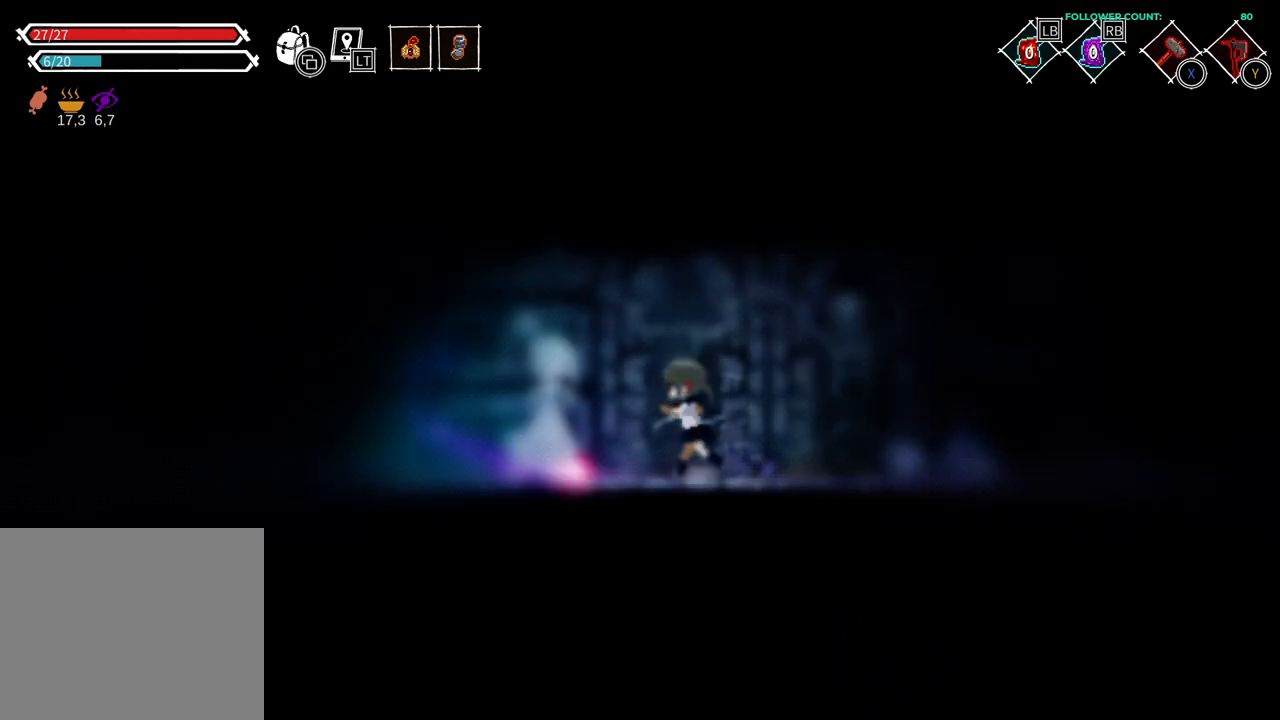
{"buttons": ["SQUARE", "DPAD_LEFT"], "left_stick": "center", "right_stick": "center", "events": [[133, "DPAD_LEFT", "up"], [133, "SQUARE", "down"], [233, "SQUARE", "up"], [333, "DPAD_LEFT", "down"], [383, "DPAD_LEFT", "up"], [433, "DPAD_LEFT", "down"], [483, "SQUARE", "down"]]}
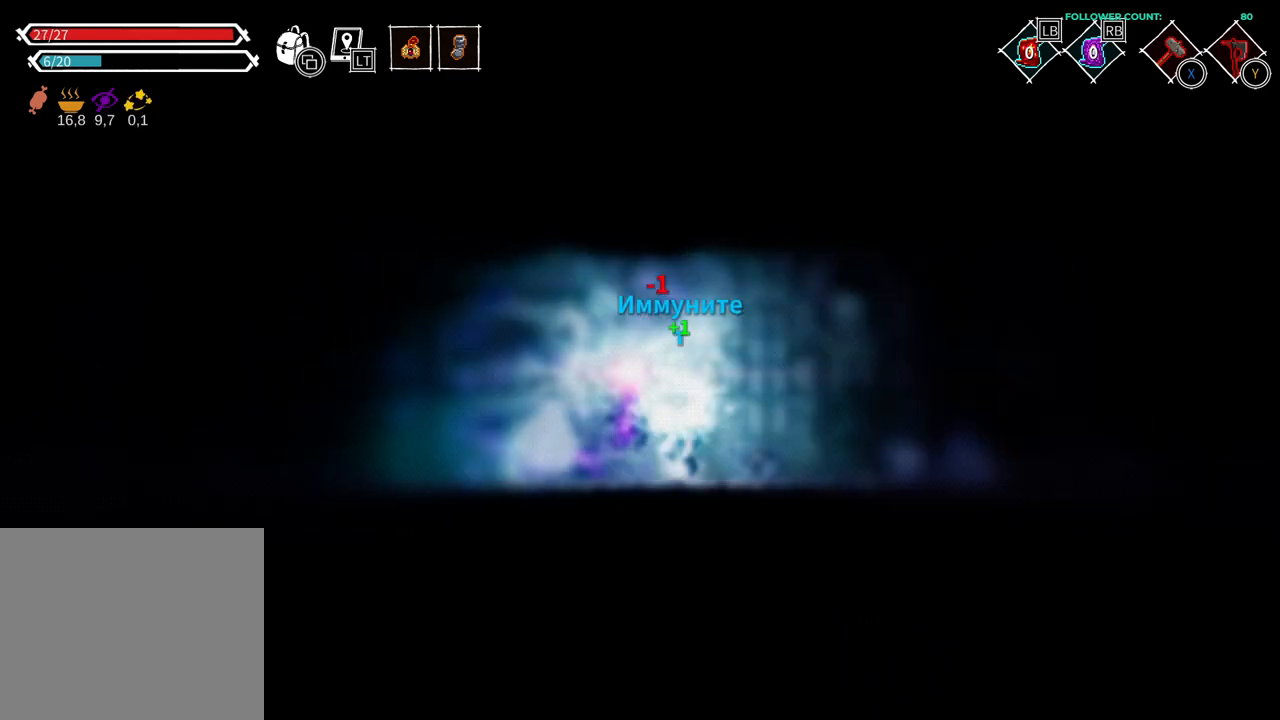
{"buttons": ["SQUARE", "DPAD_LEFT"], "left_stick": "center", "right_stick": "center", "events": [[83, "SQUARE", "up"], [233, "SQUARE", "down"], [333, "DPAD_LEFT", "up"], [383, "SQUARE", "up"], [483, "DPAD_LEFT", "down"], [483, "SQUARE", "down"]]}
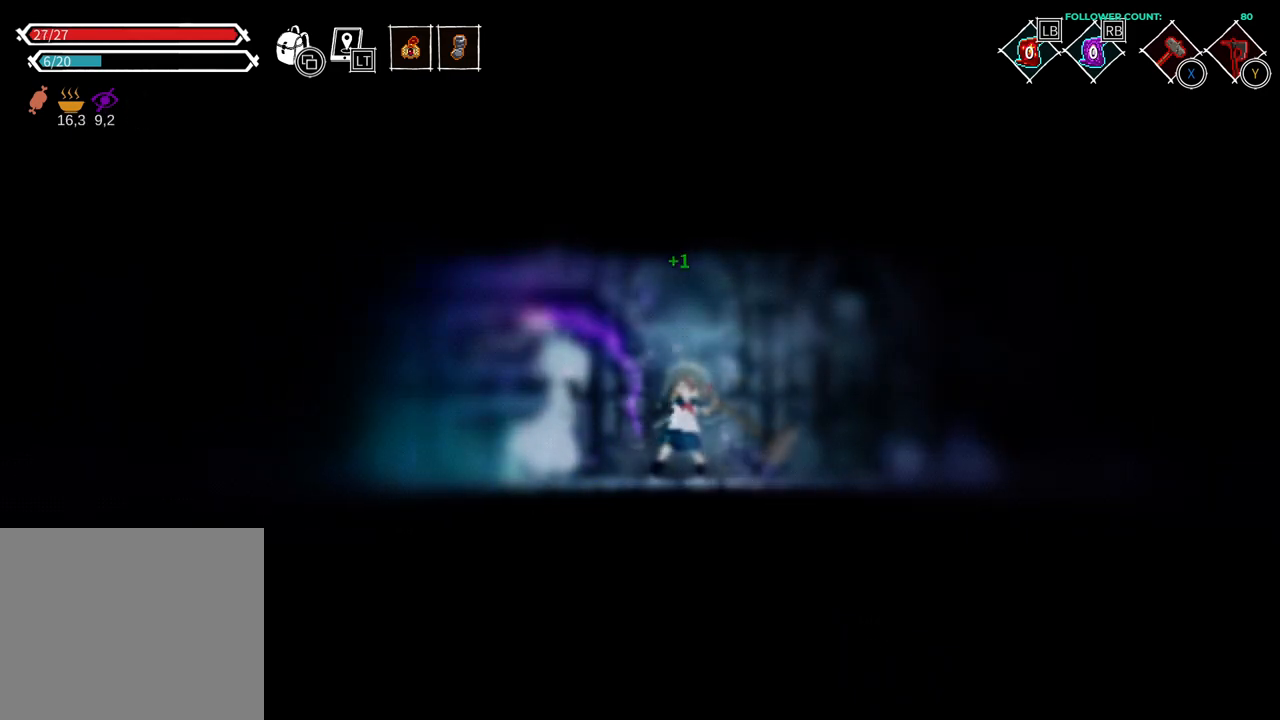
{"buttons": ["DPAD_LEFT"], "left_stick": "center", "right_stick": "center", "events": [[33, "SQUARE", "up"]]}
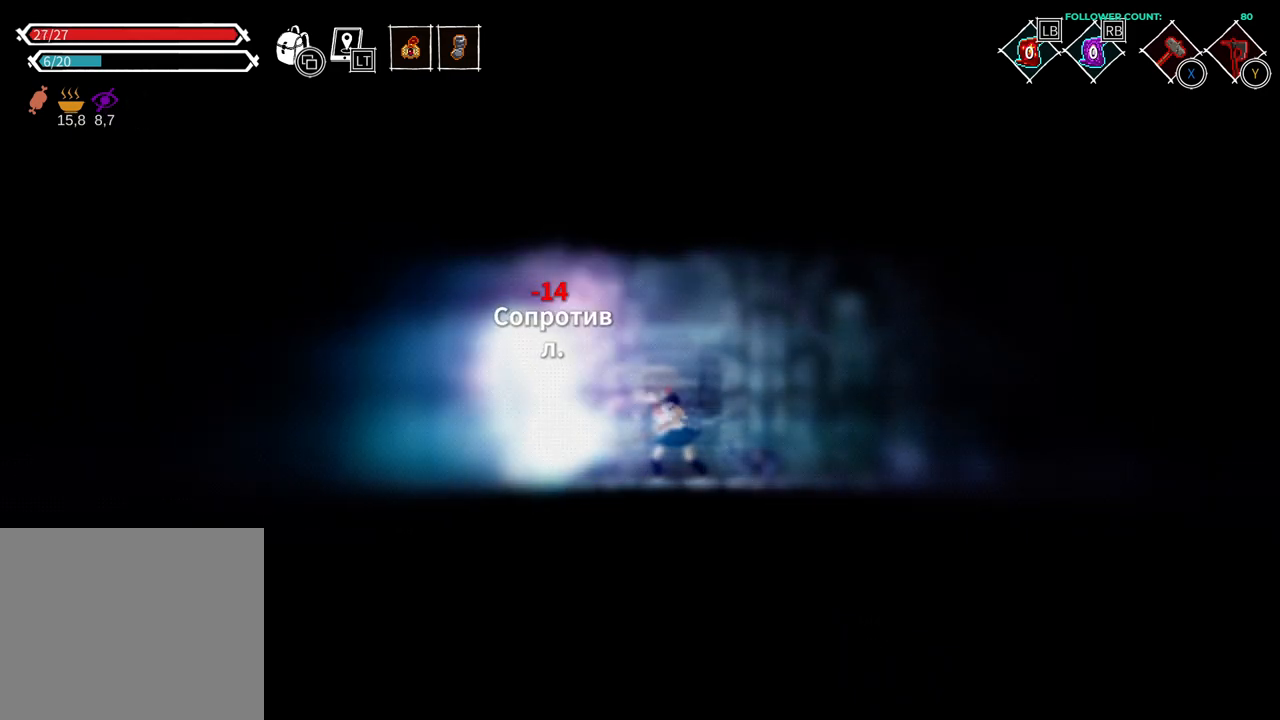
{"buttons": [], "left_stick": "center", "right_stick": "center", "events": [[133, "DPAD_LEFT", "up"]]}
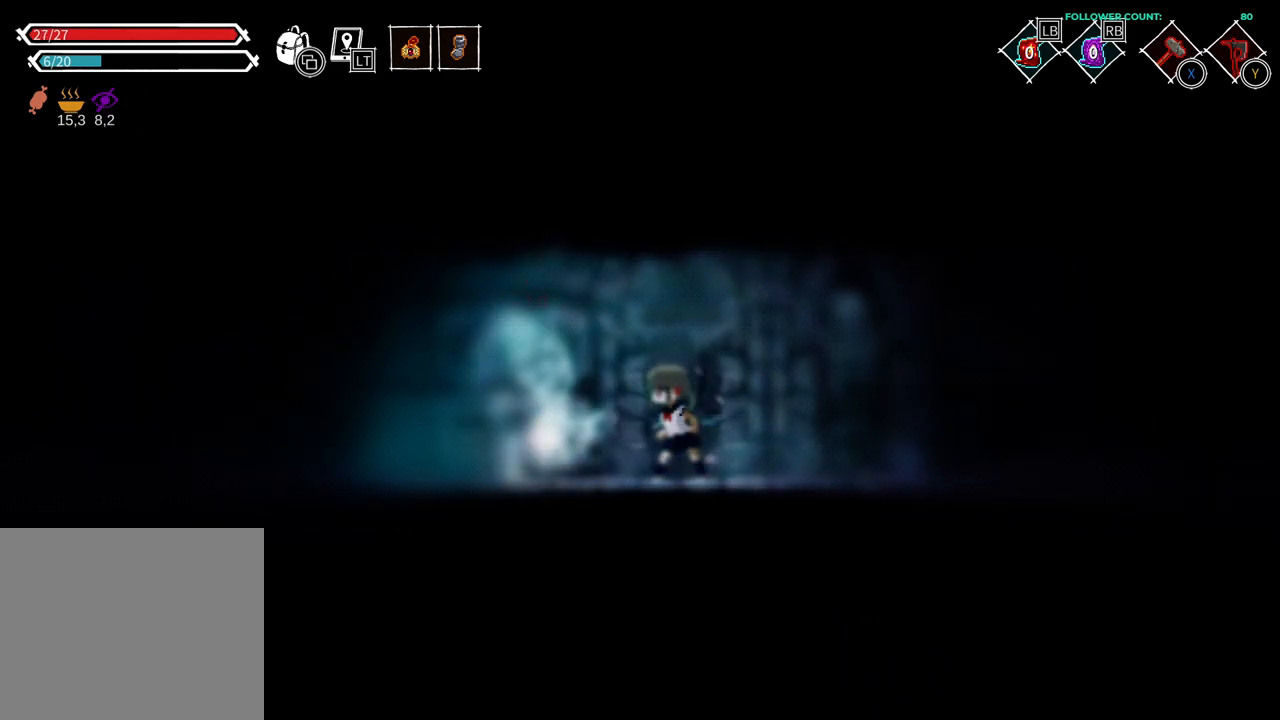
{"buttons": ["DPAD_LEFT"], "left_stick": "center", "right_stick": "center", "events": [[83, "DPAD_LEFT", "down"]]}
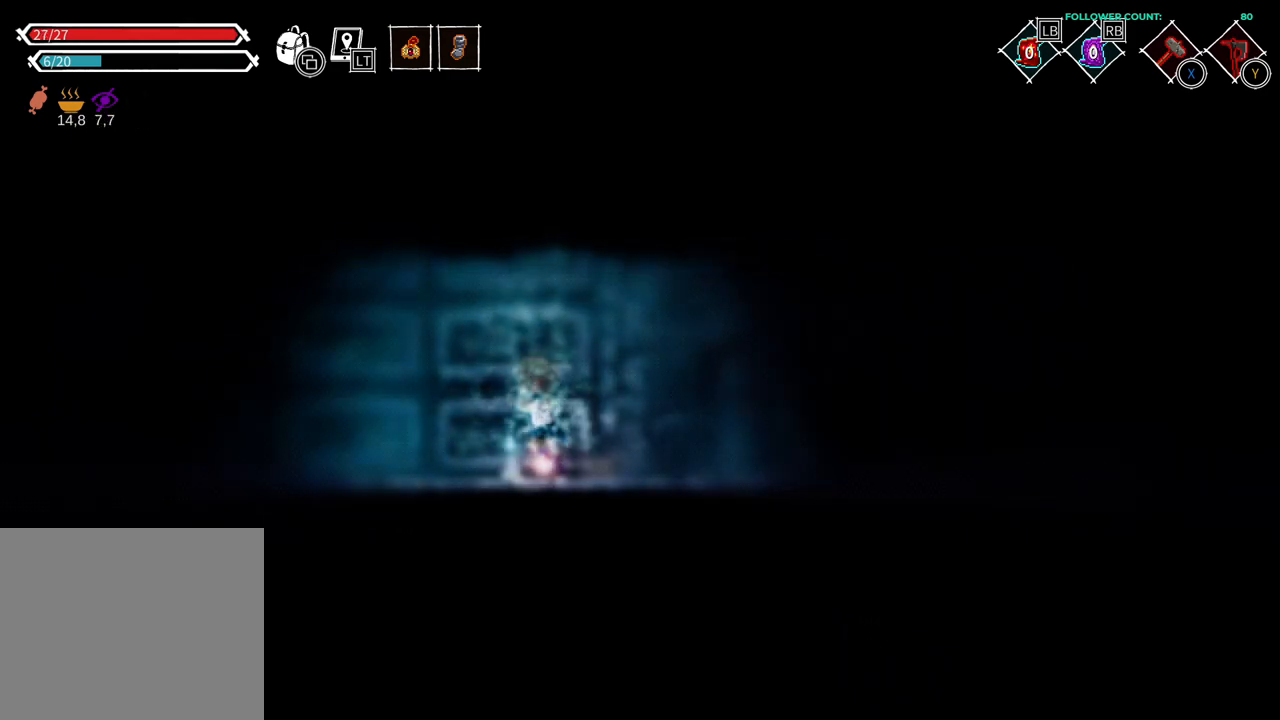
{"buttons": [], "left_stick": "center", "right_stick": "center", "events": [[17, "DPAD_LEFT", "up"], [233, "DPAD_UP", "down"], [283, "DPAD_UP", "up"]]}
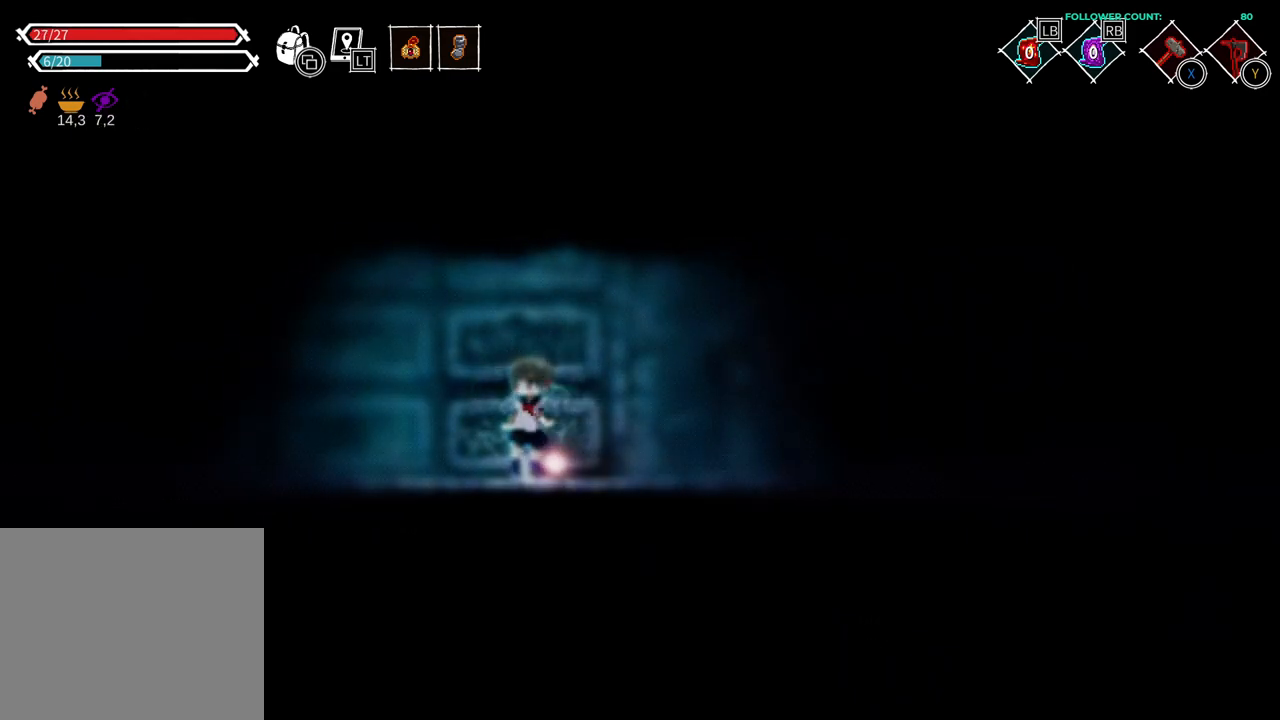
{"buttons": ["DPAD_LEFT"], "left_stick": "center", "right_stick": "center", "events": [[33, "DPAD_LEFT", "down"]]}
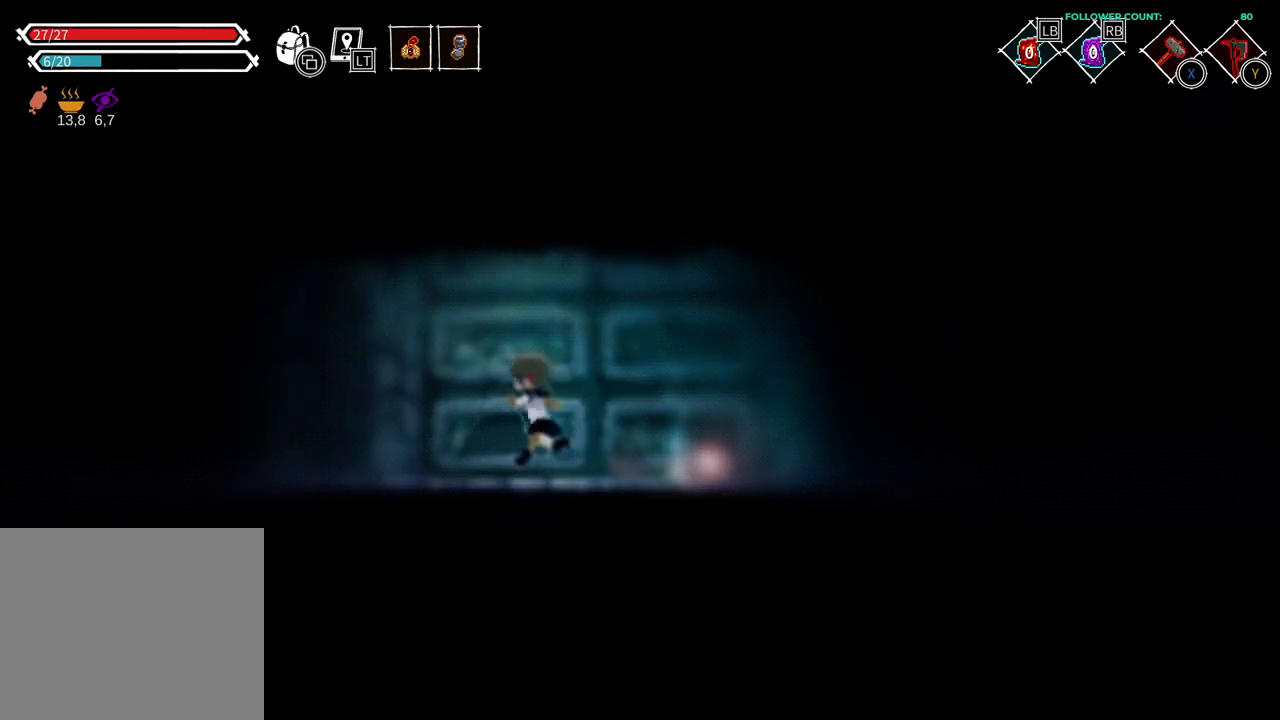
{"buttons": ["DPAD_LEFT"], "left_stick": "center", "right_stick": "center", "events": []}
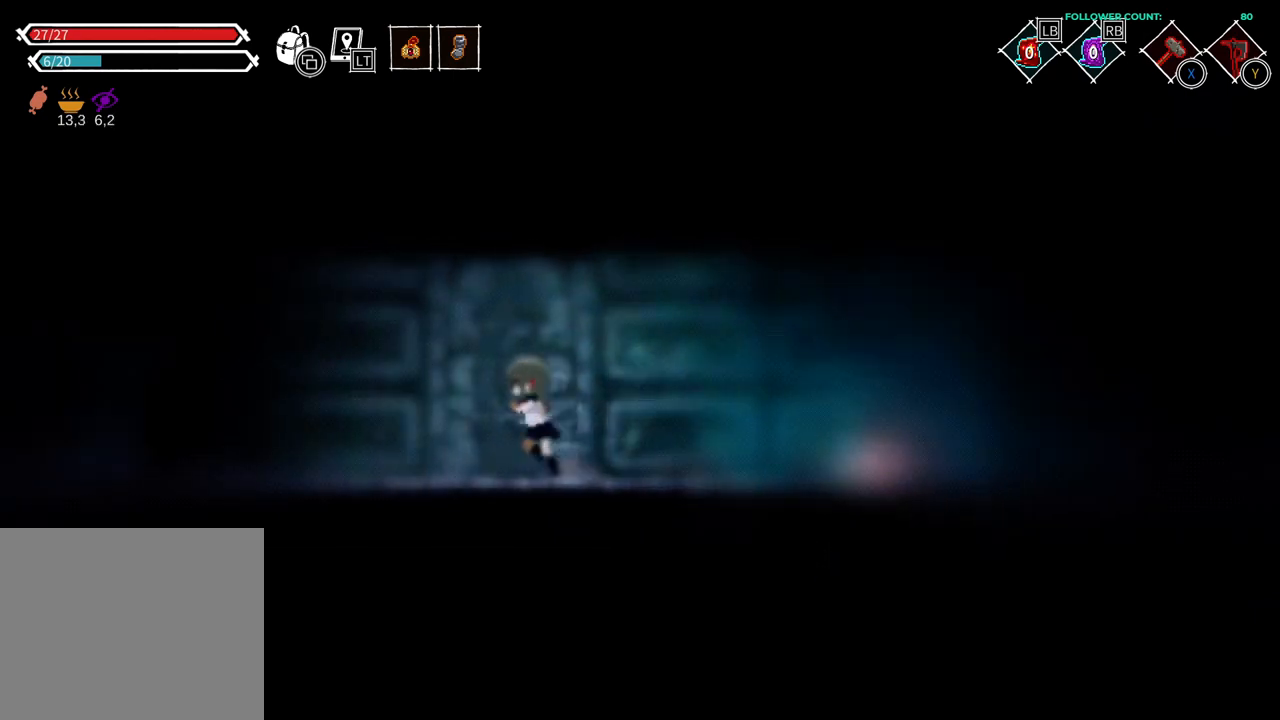
{"buttons": ["DPAD_LEFT"], "left_stick": "center", "right_stick": "center", "events": []}
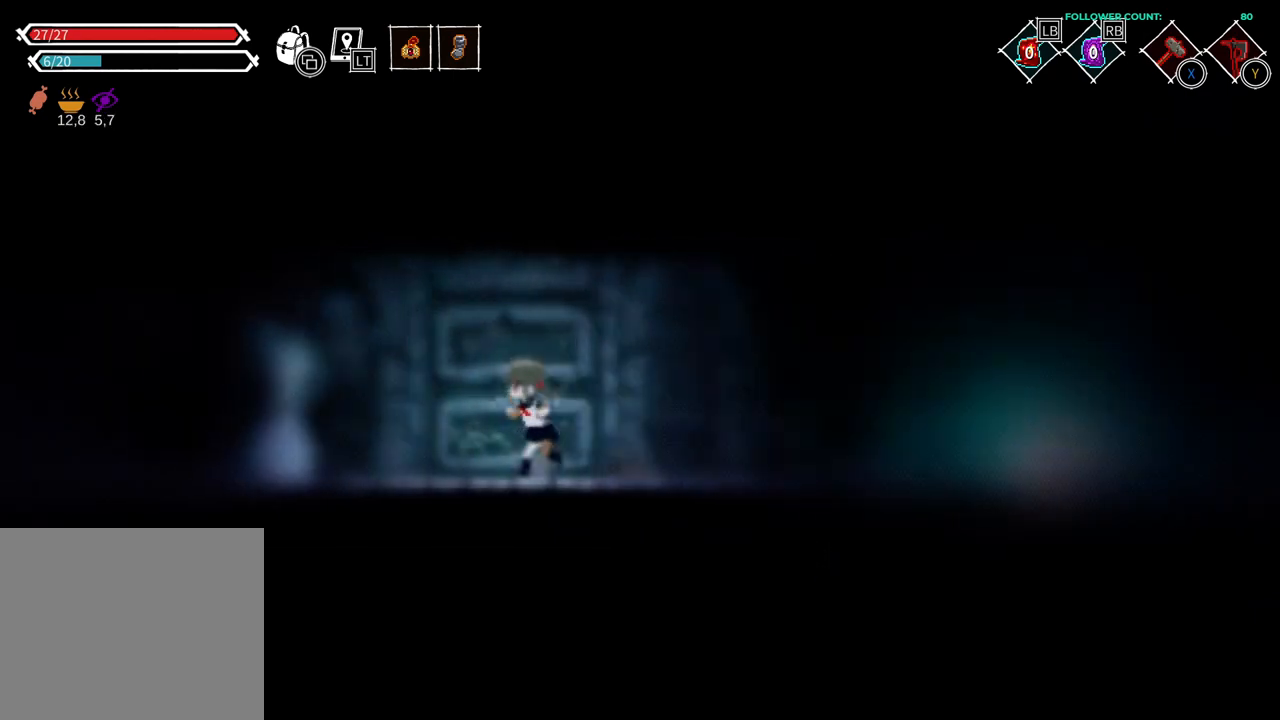
{"buttons": ["SQUARE", "DPAD_LEFT"], "left_stick": "center", "right_stick": "center", "events": [[433, "SQUARE", "down"]]}
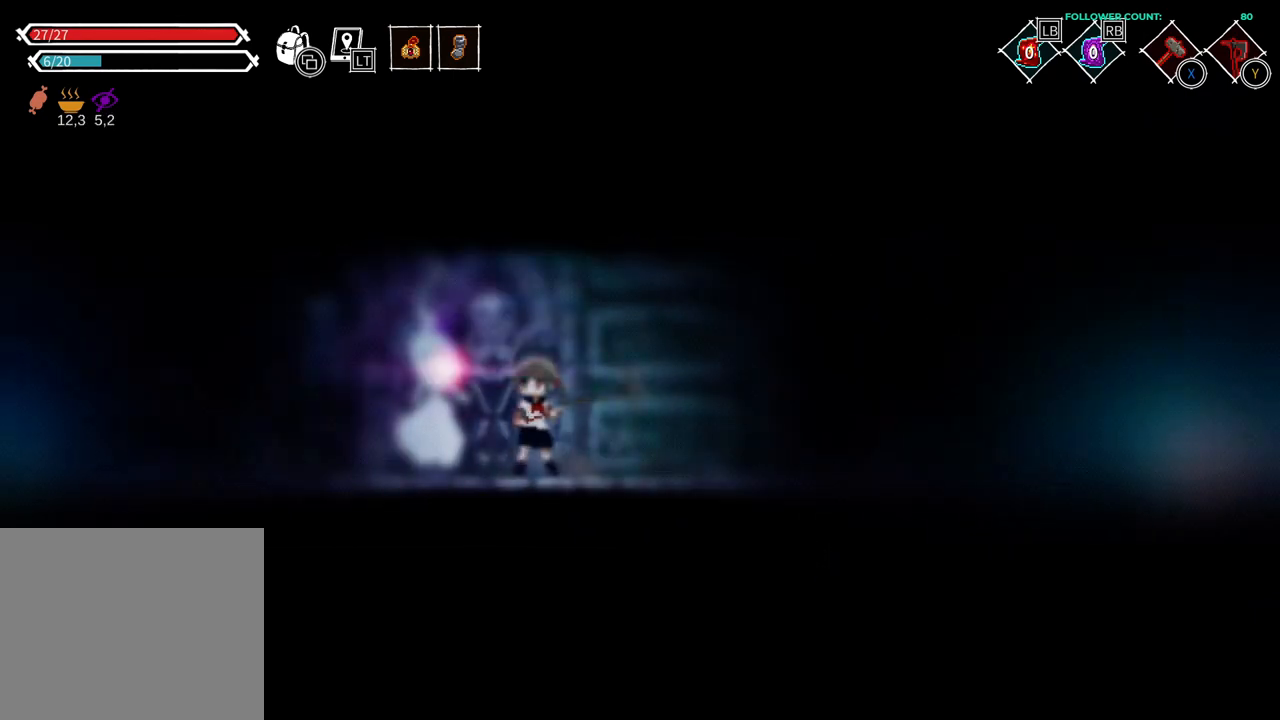
{"buttons": [], "left_stick": "center", "right_stick": "center", "events": [[83, "DPAD_LEFT", "up"], [83, "SQUARE", "up"]]}
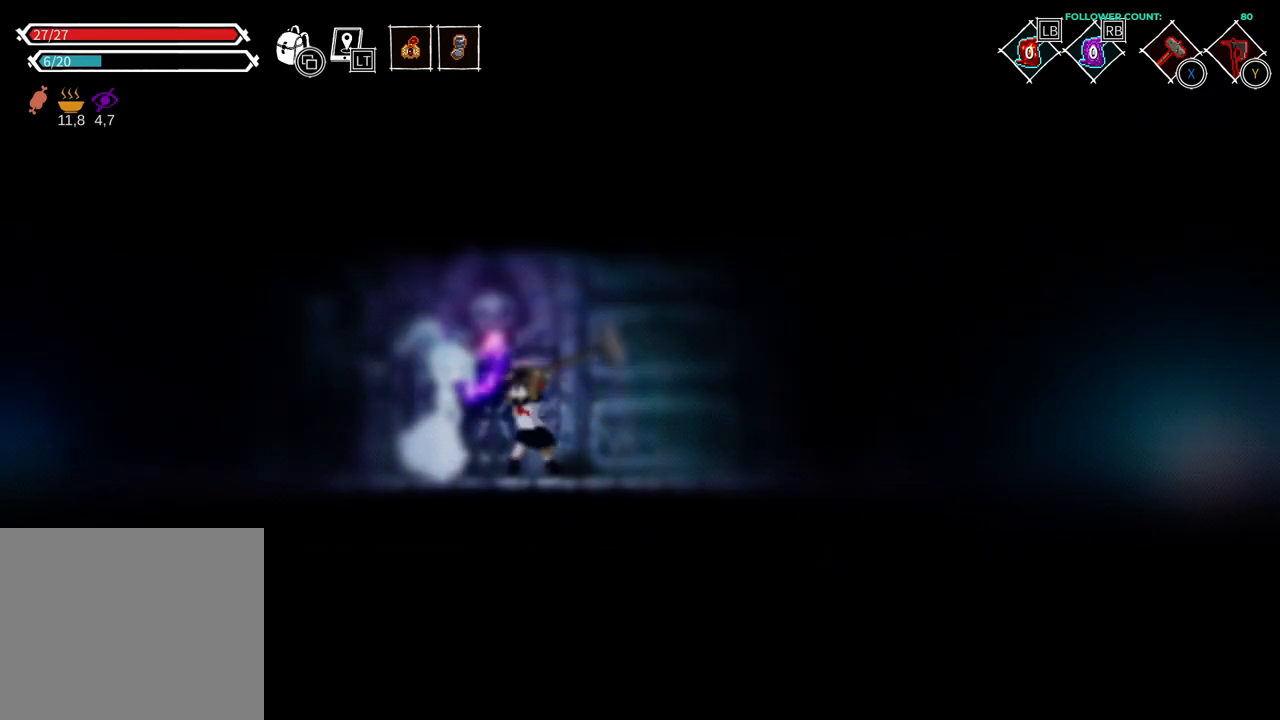
{"buttons": [], "left_stick": "center", "right_stick": "center", "events": [[233, "SQUARE", "down"], [333, "SQUARE", "up"], [433, "SQUARE", "down"], [483, "SQUARE", "up"]]}
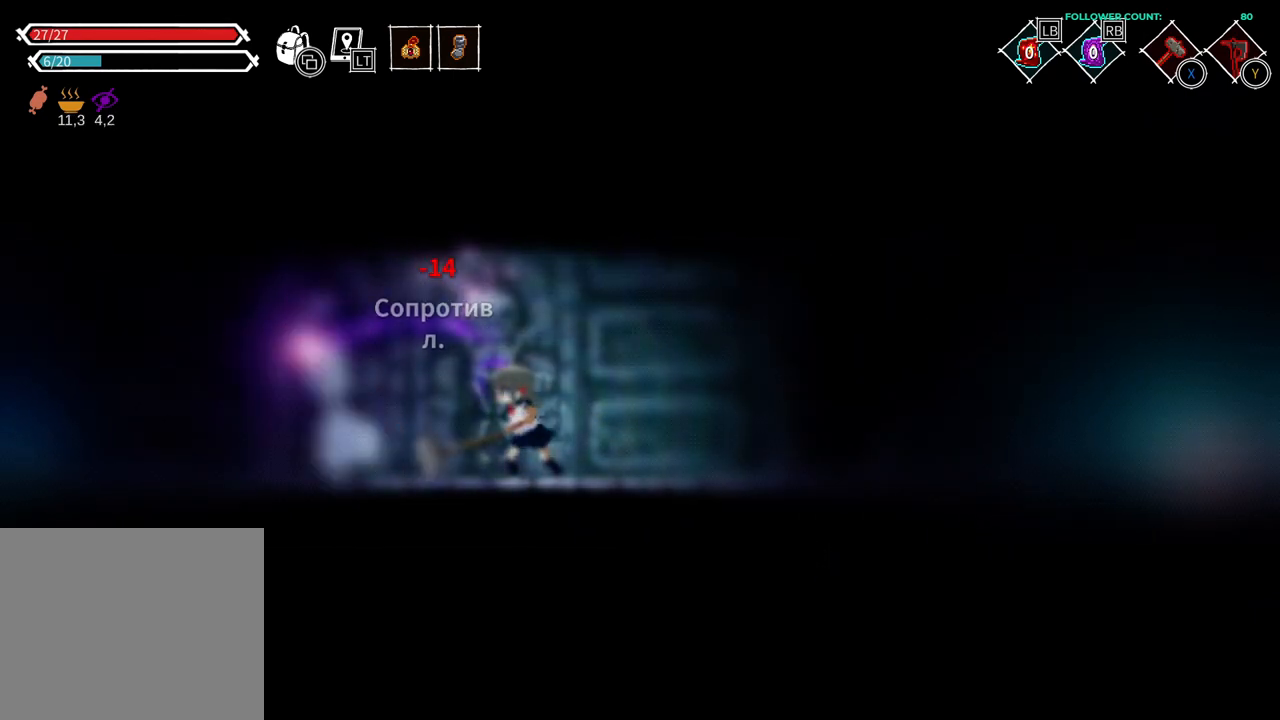
{"buttons": ["DPAD_LEFT"], "left_stick": "center", "right_stick": "center", "events": [[383, "DPAD_LEFT", "down"]]}
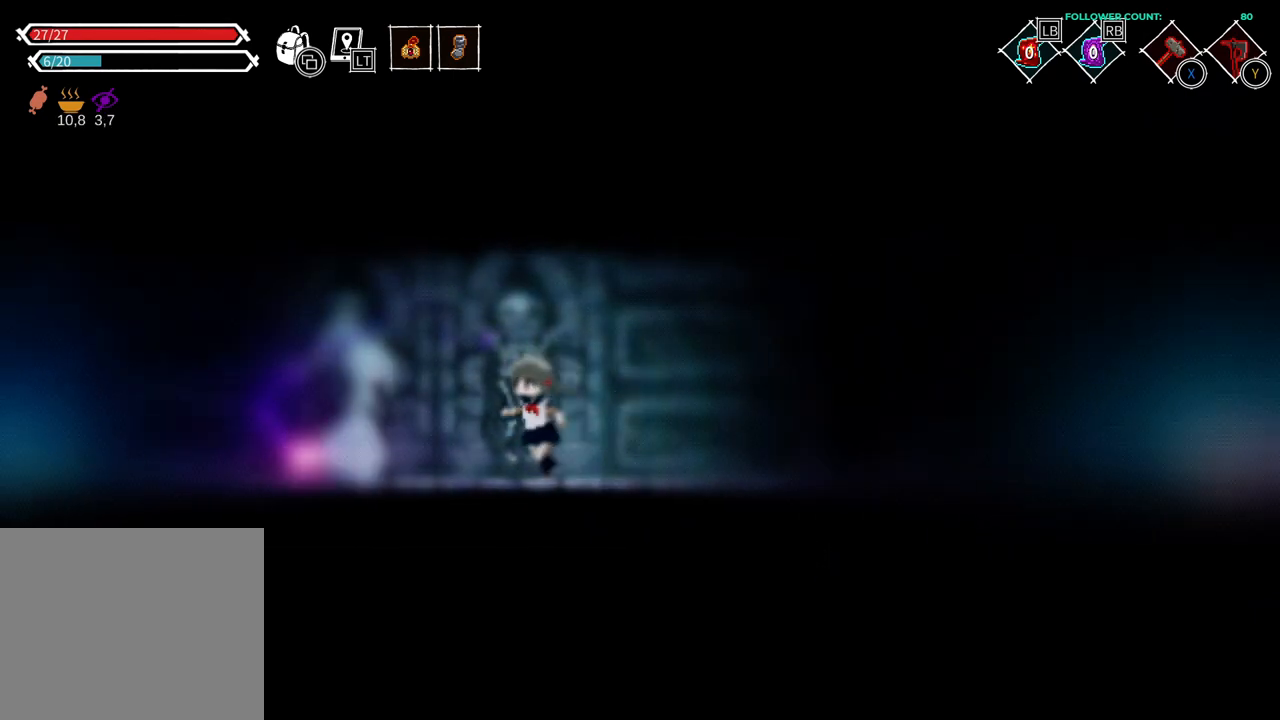
{"buttons": [], "left_stick": "center", "right_stick": "center", "events": [[133, "SQUARE", "down"], [183, "DPAD_LEFT", "up"], [283, "SQUARE", "up"]]}
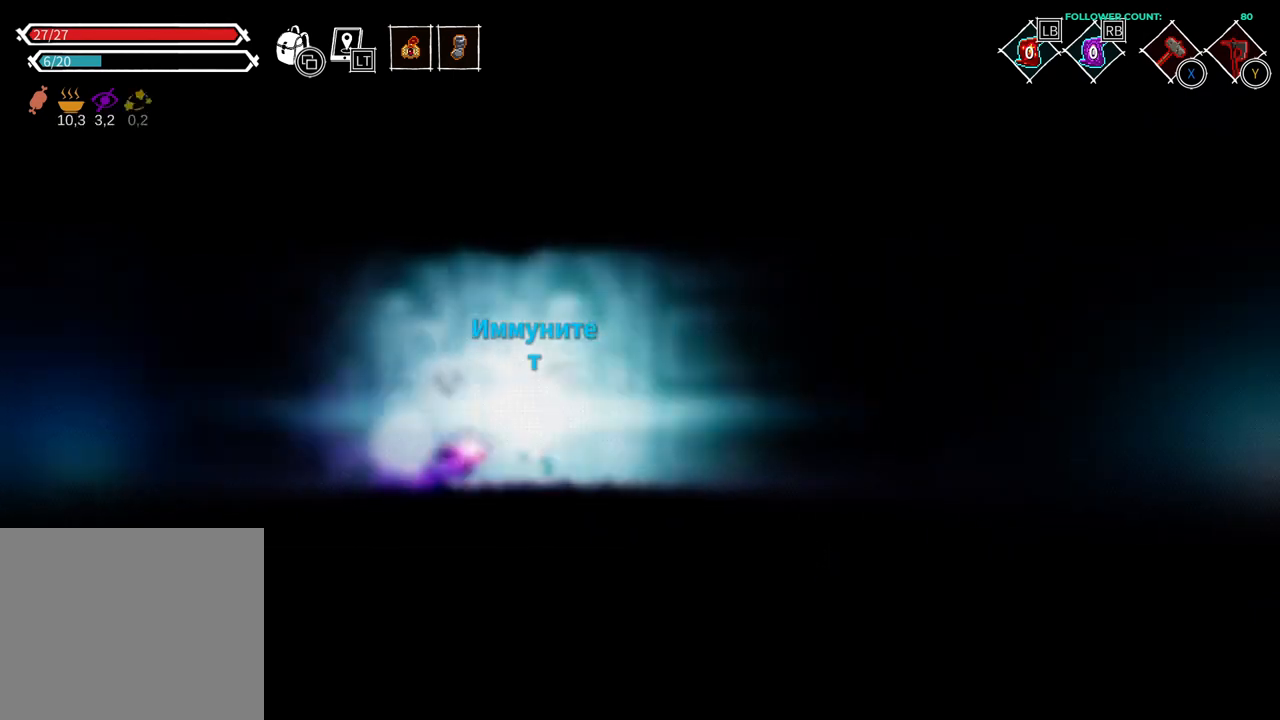
{"buttons": ["SQUARE", "DPAD_LEFT"], "left_stick": "center", "right_stick": "center", "events": [[333, "DPAD_LEFT", "down"], [433, "SQUARE", "down"]]}
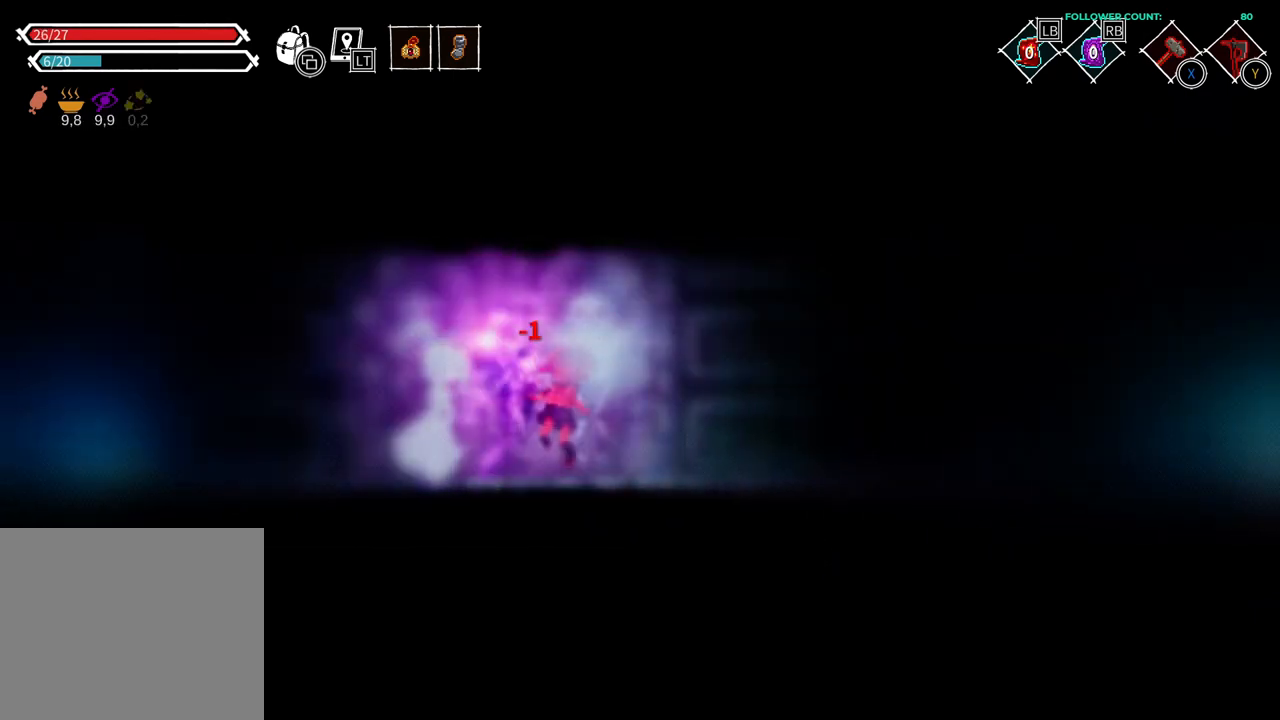
{"buttons": ["DPAD_LEFT"], "left_stick": "center", "right_stick": "center", "events": [[83, "DPAD_LEFT", "up"], [83, "SQUARE", "up"], [333, "DPAD_LEFT", "down"], [333, "SQUARE", "down"], [383, "SQUARE", "up"]]}